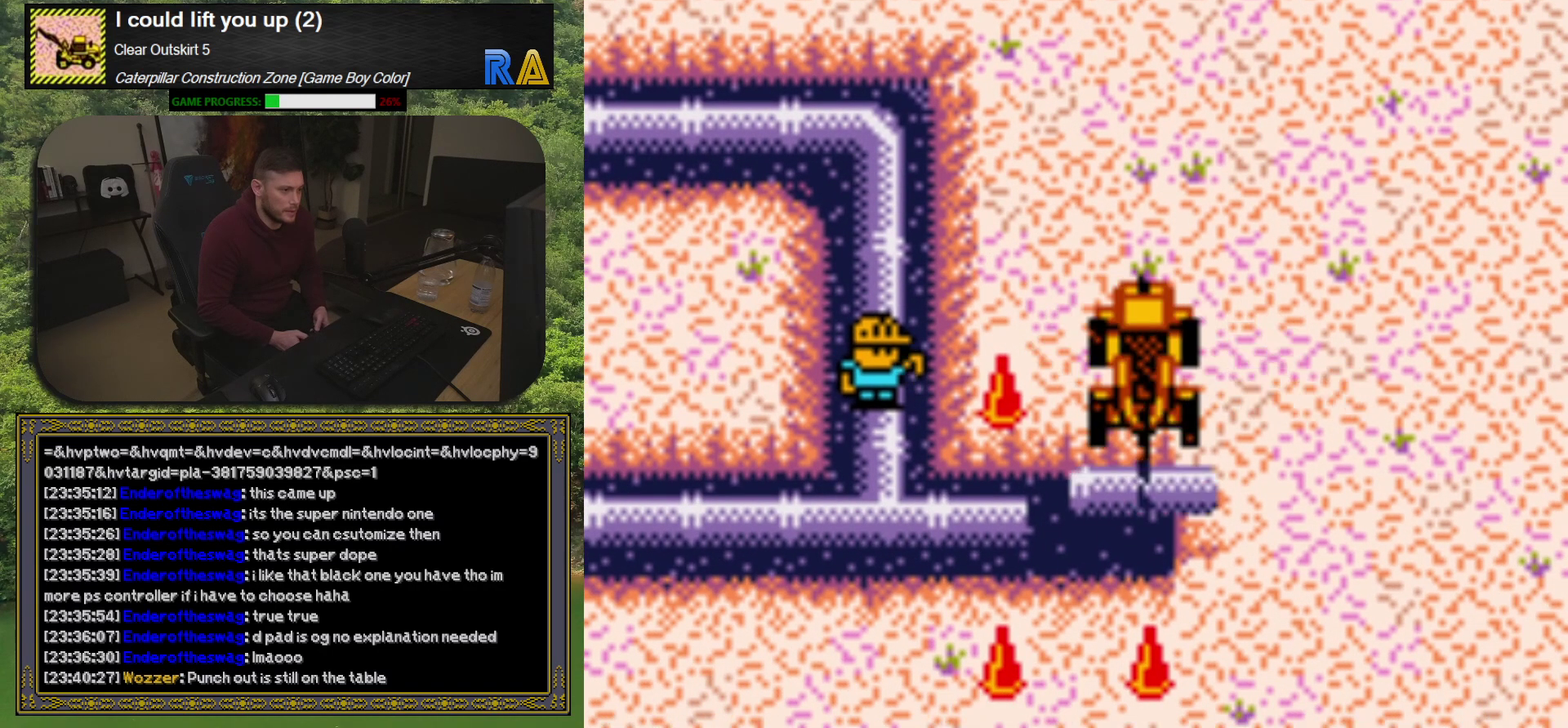
Gameplay with a controller (Xbox layout); each line is a JSON object with the inputs held at the frame after it. "events" lists button and stick changes between this image and that frame as [ms after this image, input, new state], when the widget could be followed in between. Not read: L3 R3 left_stick right_stick.
{"buttons": ["DPAD_LEFT"], "events": [[117, "DPAD_LEFT", "up"], [417, "DPAD_LEFT", "down"]]}
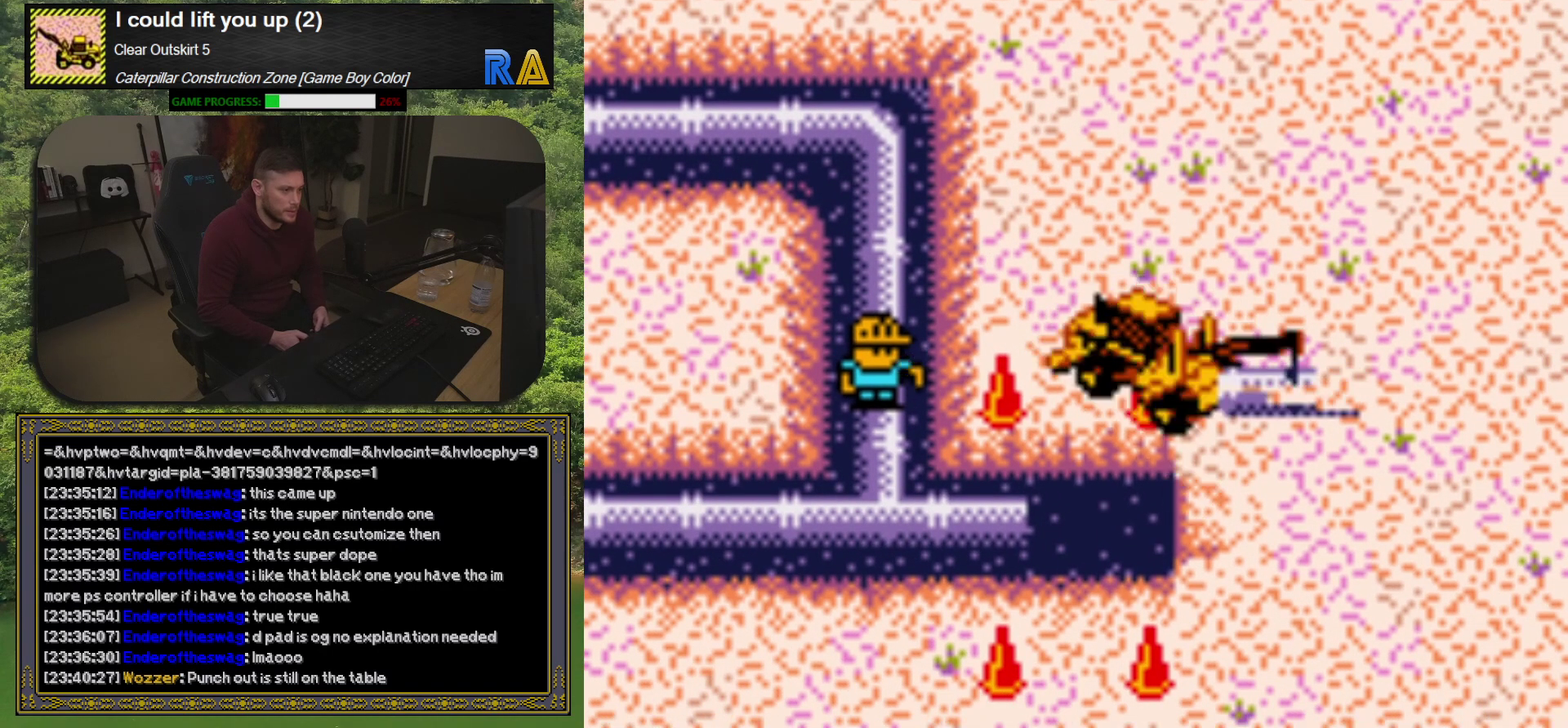
{"buttons": ["DPAD_DOWN"], "events": [[83, "DPAD_LEFT", "up"], [150, "DPAD_DOWN", "down"]]}
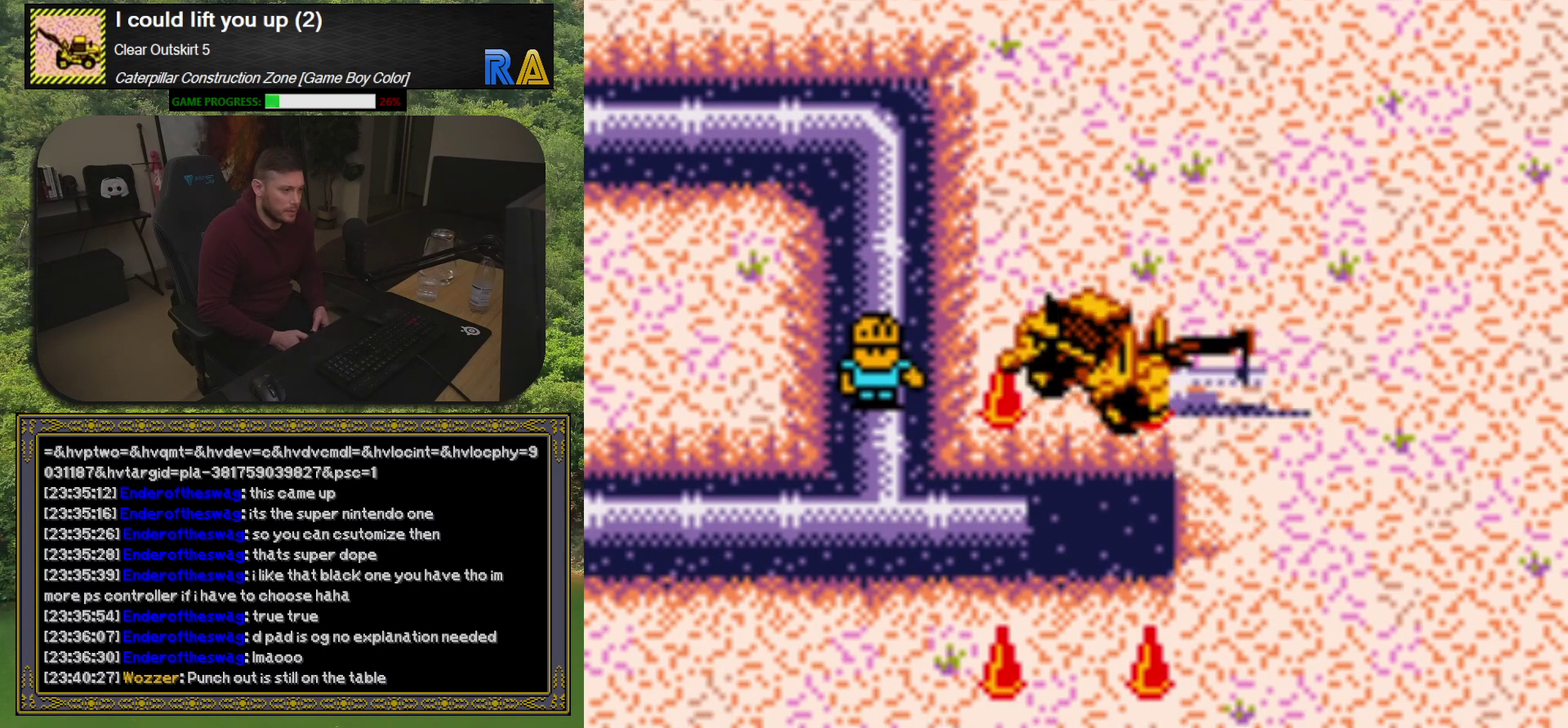
{"buttons": ["DPAD_DOWN"], "events": []}
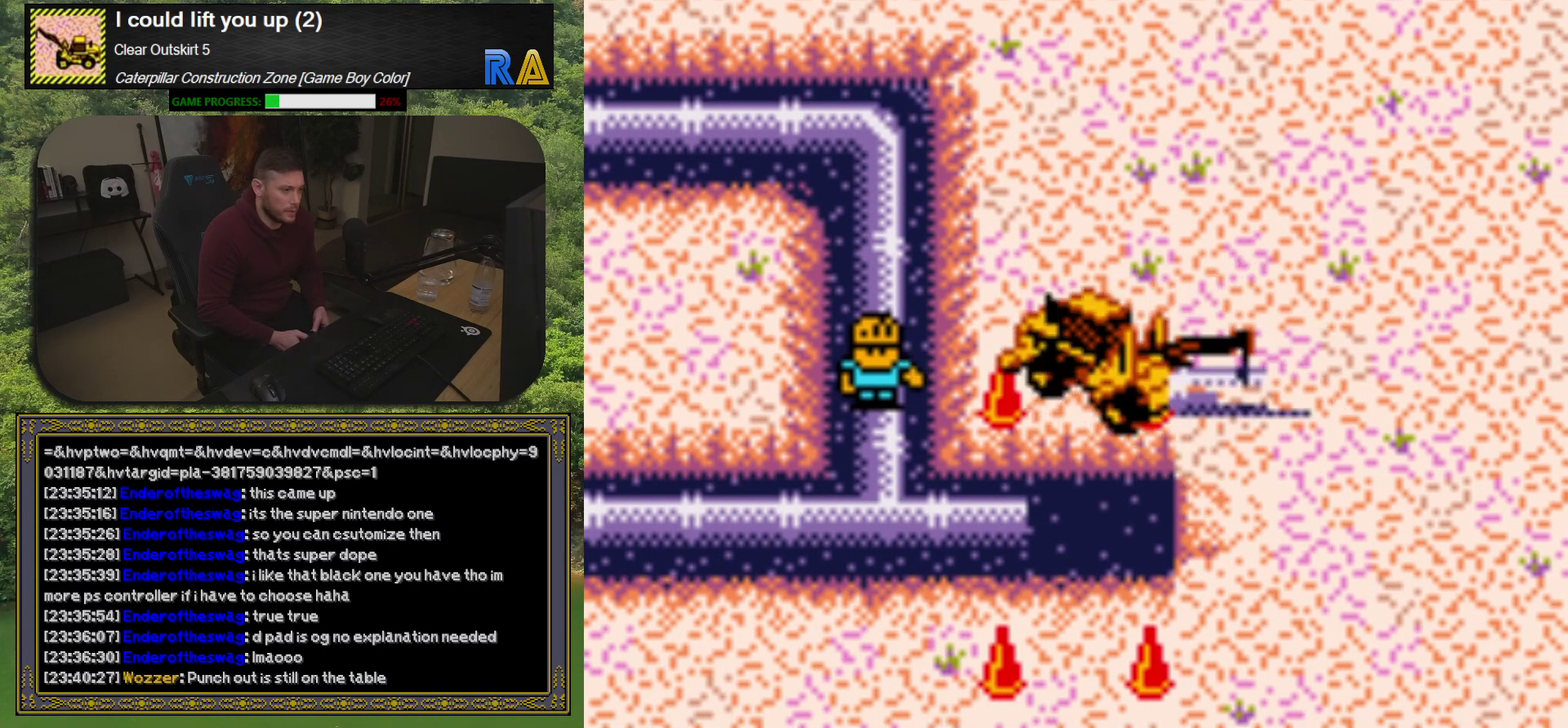
{"buttons": ["DPAD_DOWN", "DPAD_LEFT"], "events": [[100, "DPAD_LEFT", "down"], [217, "DPAD_LEFT", "up"], [367, "DPAD_LEFT", "down"]]}
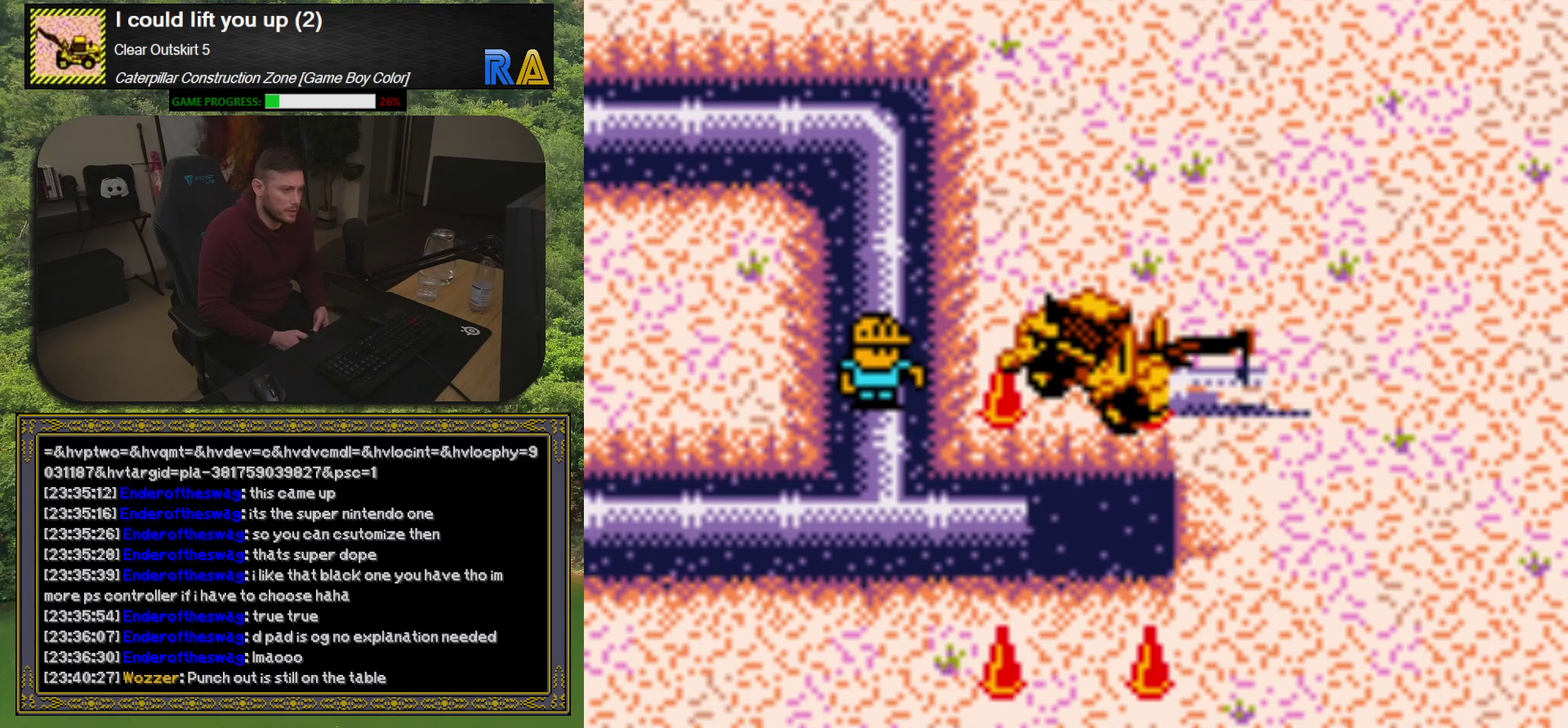
{"buttons": [], "events": [[200, "DPAD_DOWN", "up"], [400, "DPAD_DOWN", "down"], [450, "DPAD_LEFT", "up"], [483, "DPAD_DOWN", "up"]]}
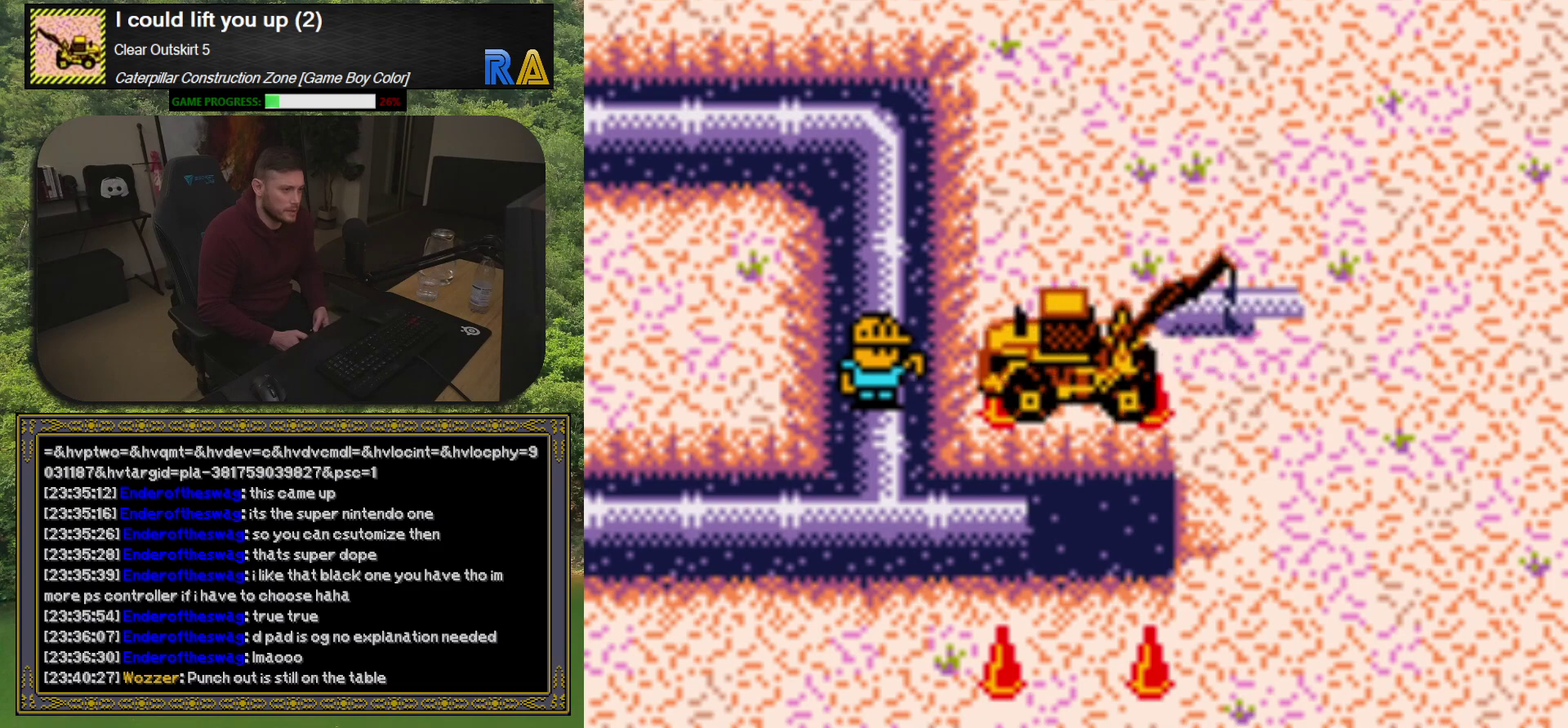
{"buttons": ["DPAD_UP"], "events": [[200, "DPAD_UP", "down"]]}
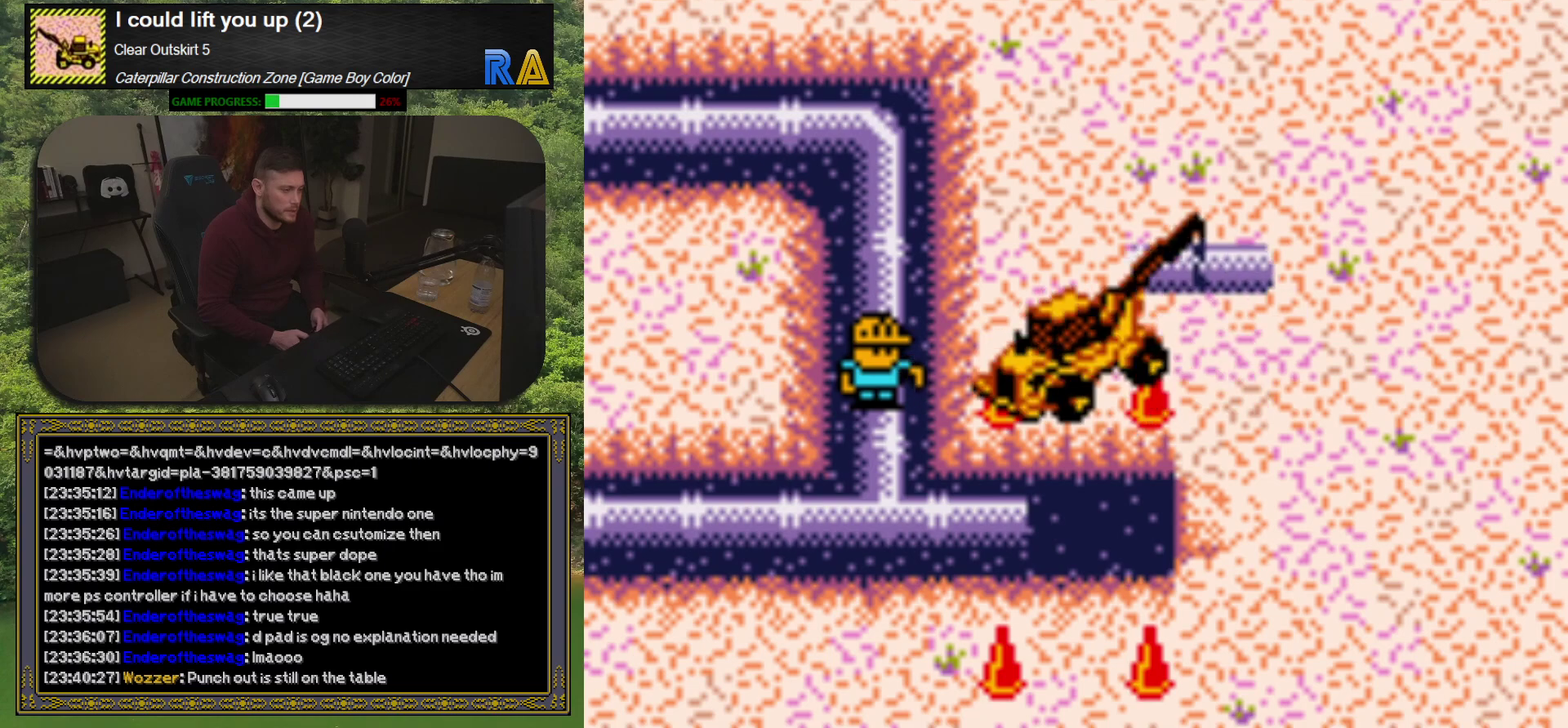
{"buttons": ["DPAD_UP"], "events": []}
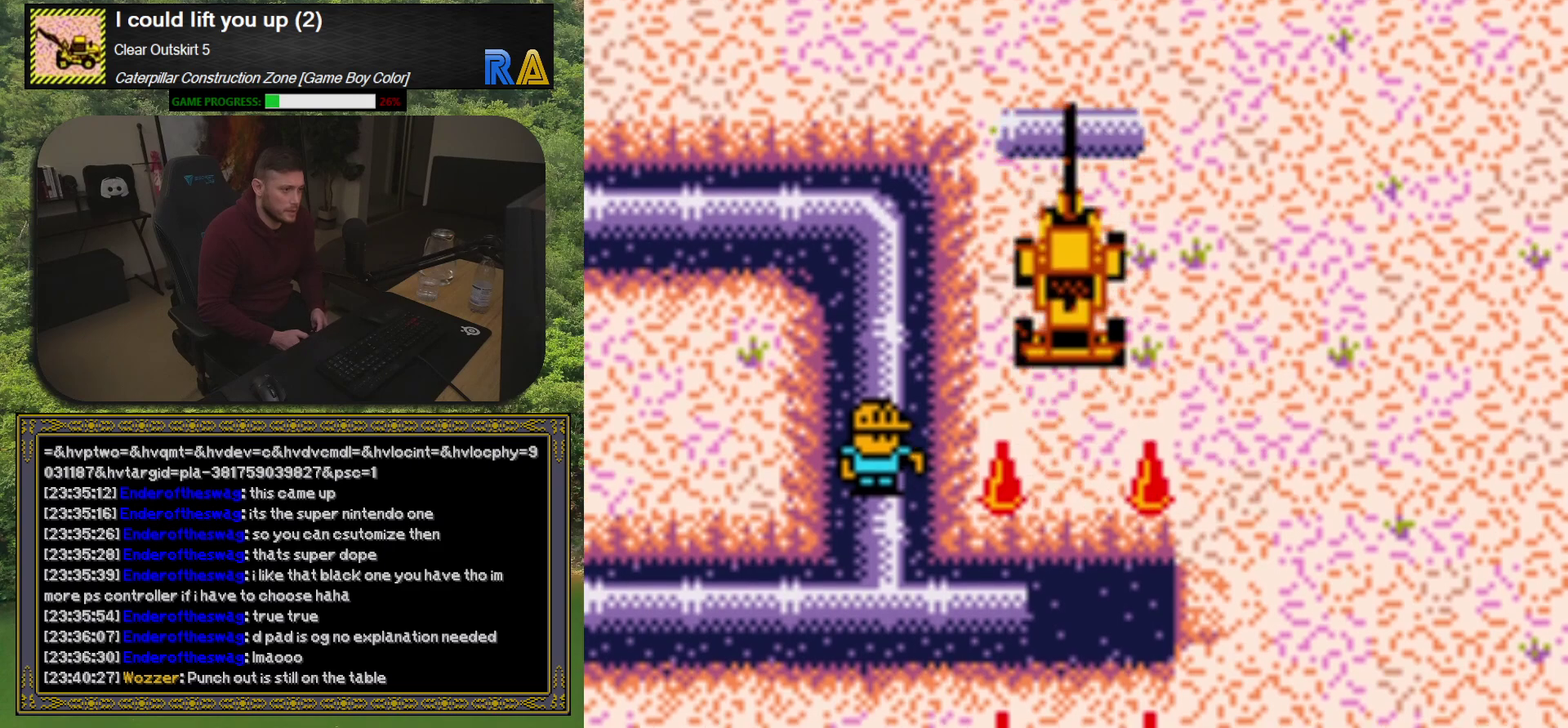
{"buttons": ["DPAD_DOWN"], "events": [[217, "DPAD_RIGHT", "down"], [217, "DPAD_UP", "up"], [367, "DPAD_DOWN", "down"], [467, "DPAD_RIGHT", "up"]]}
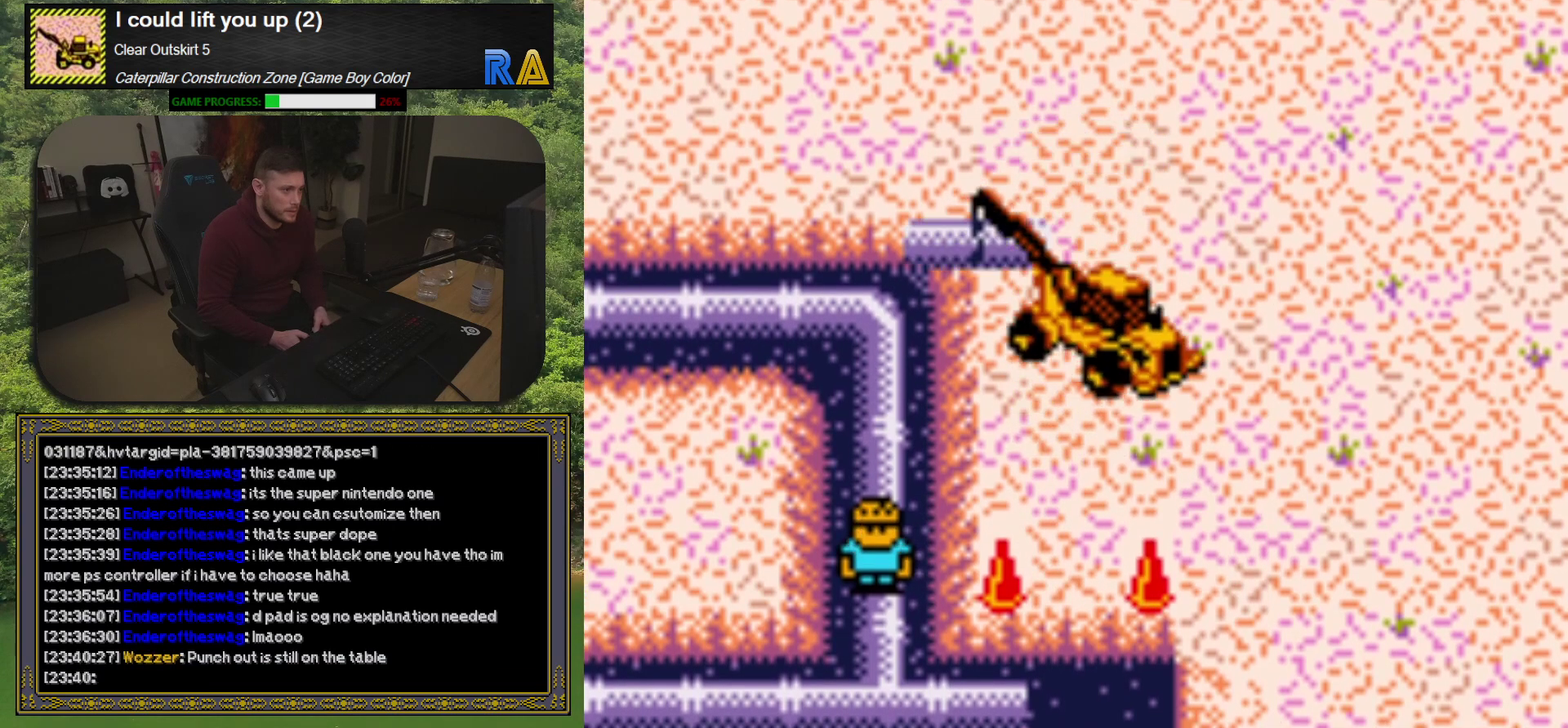
{"buttons": ["DPAD_DOWN"], "events": [[200, "DPAD_LEFT", "down"], [417, "DPAD_LEFT", "up"]]}
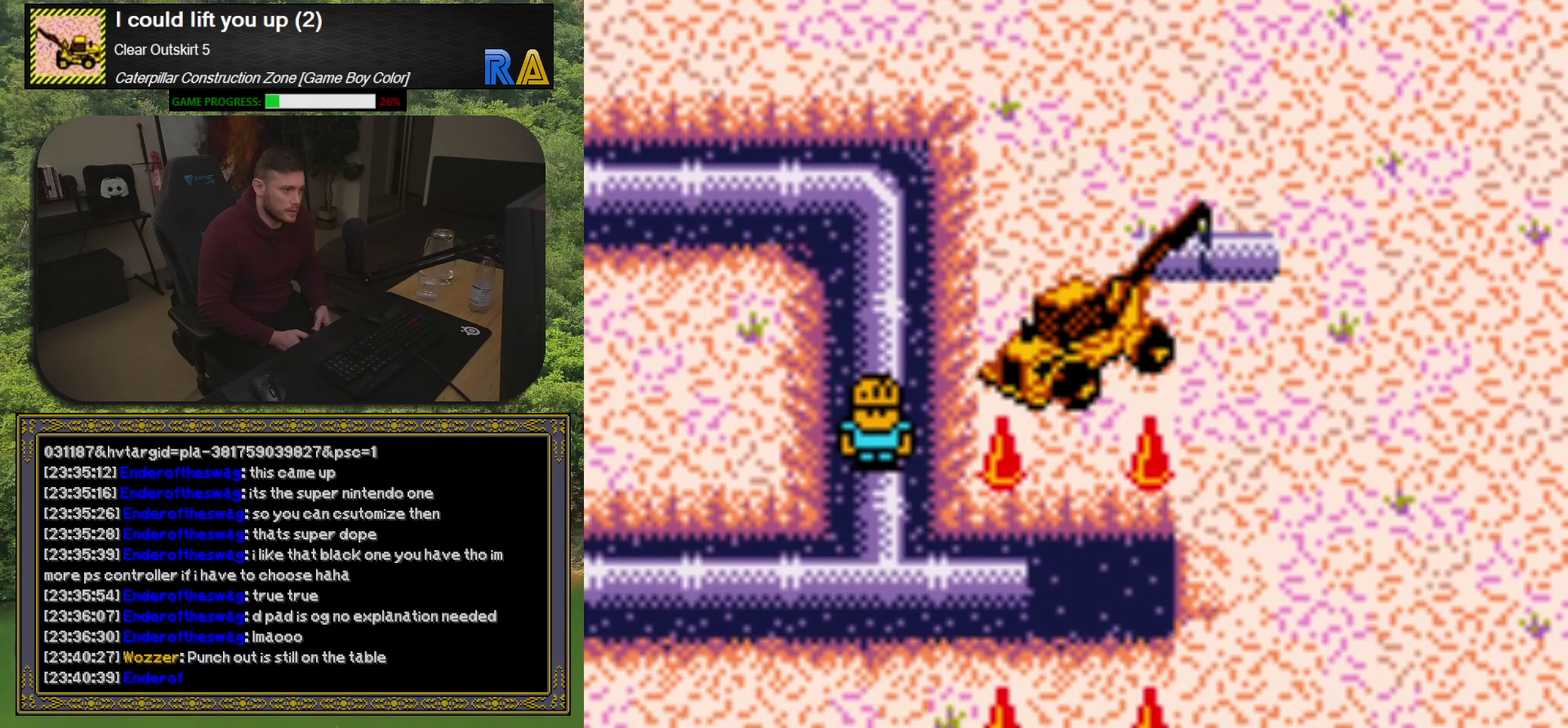
{"buttons": ["DPAD_UP"], "events": [[83, "DPAD_LEFT", "down"], [100, "DPAD_DOWN", "up"], [167, "DPAD_UP", "down"], [467, "DPAD_LEFT", "up"]]}
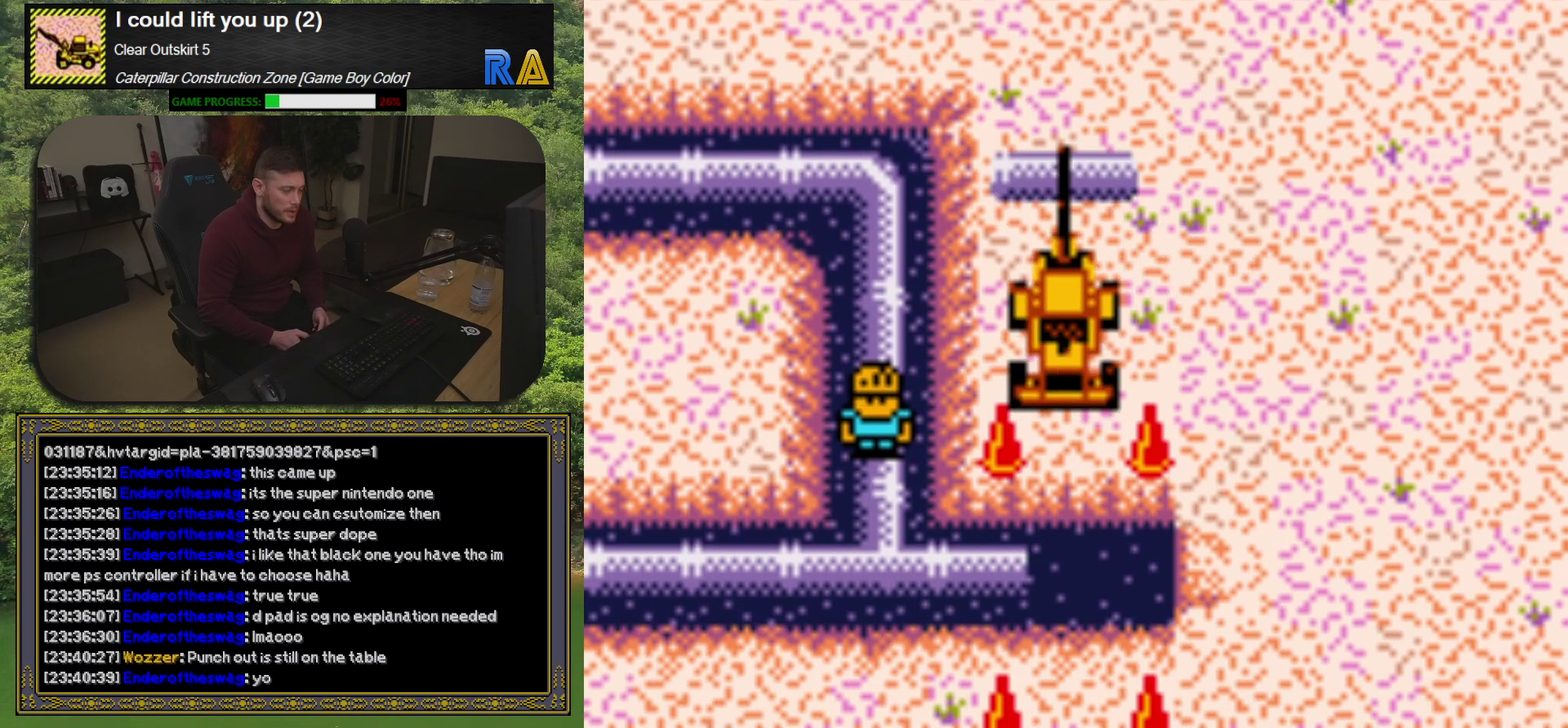
{"buttons": ["DPAD_UP"], "events": []}
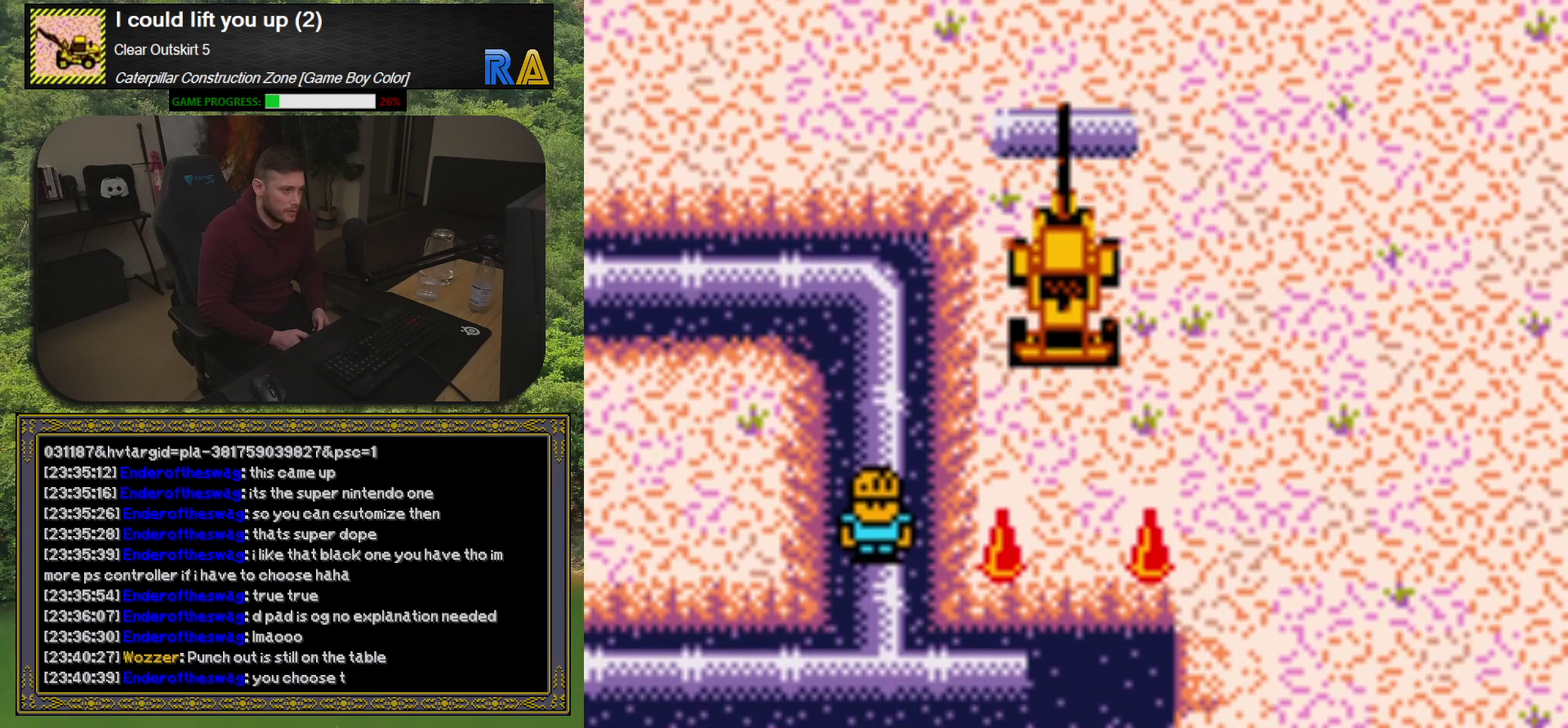
{"buttons": ["DPAD_RIGHT"], "events": [[317, "DPAD_RIGHT", "down"], [367, "DPAD_UP", "up"]]}
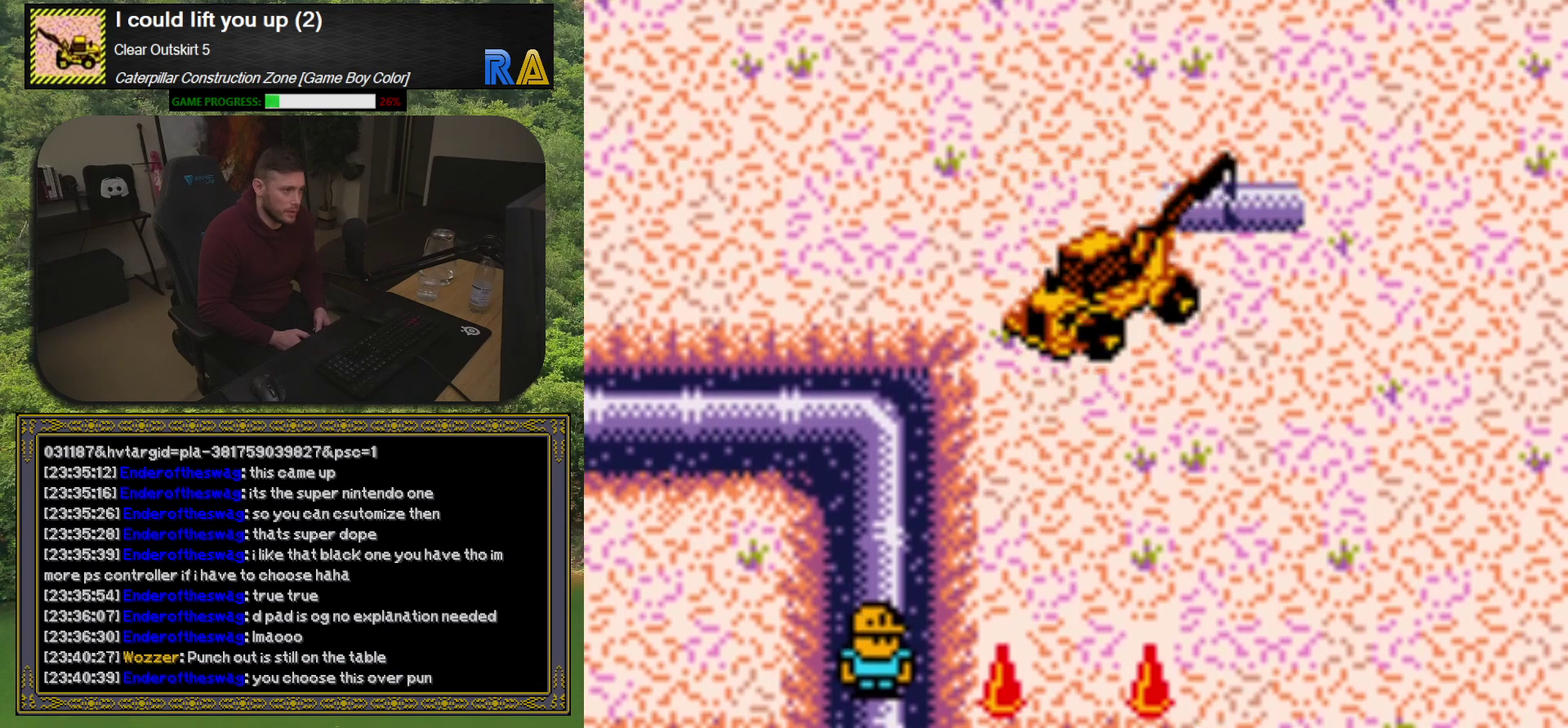
{"buttons": ["DPAD_DOWN", "DPAD_LEFT"], "events": [[17, "DPAD_DOWN", "down"], [100, "DPAD_RIGHT", "up"], [367, "DPAD_LEFT", "down"]]}
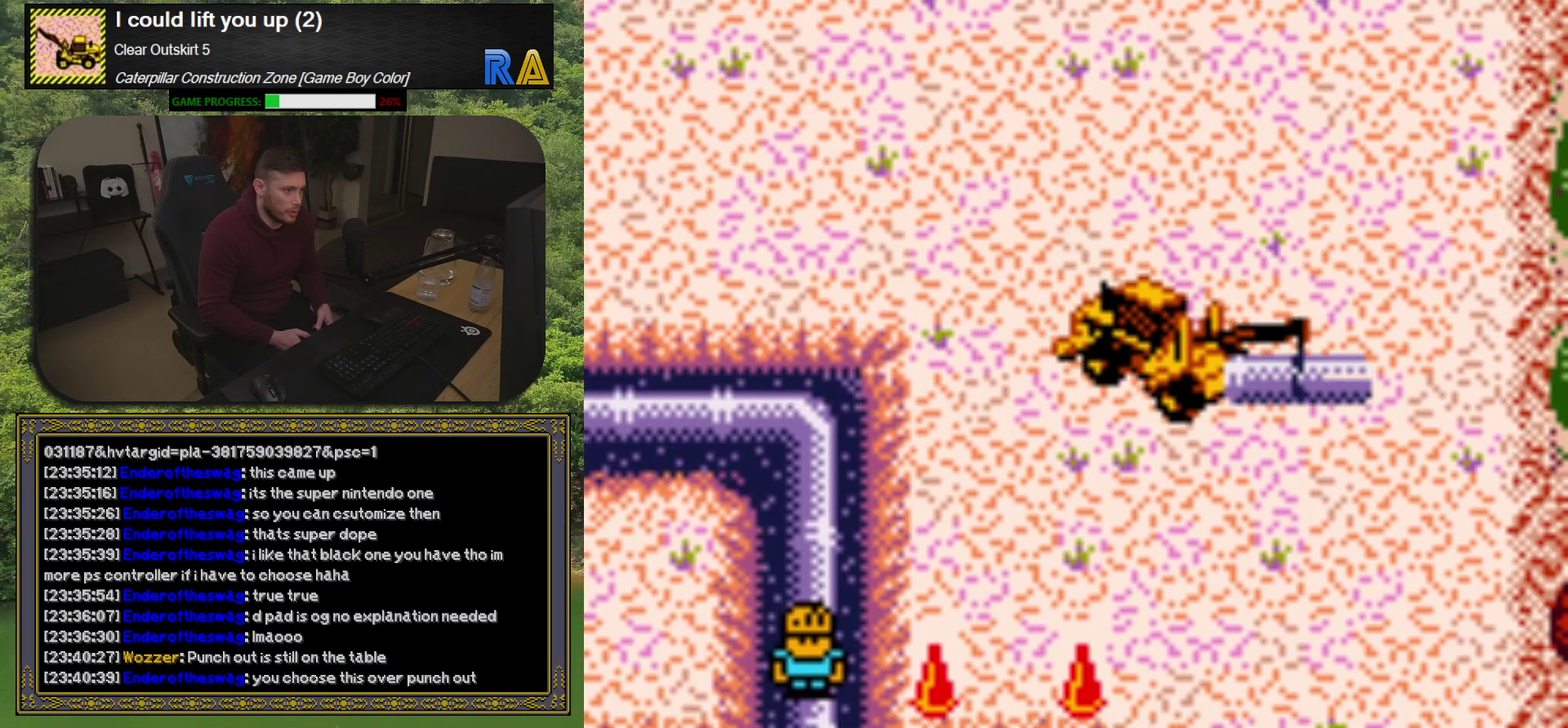
{"buttons": ["DPAD_DOWN", "DPAD_LEFT"], "events": []}
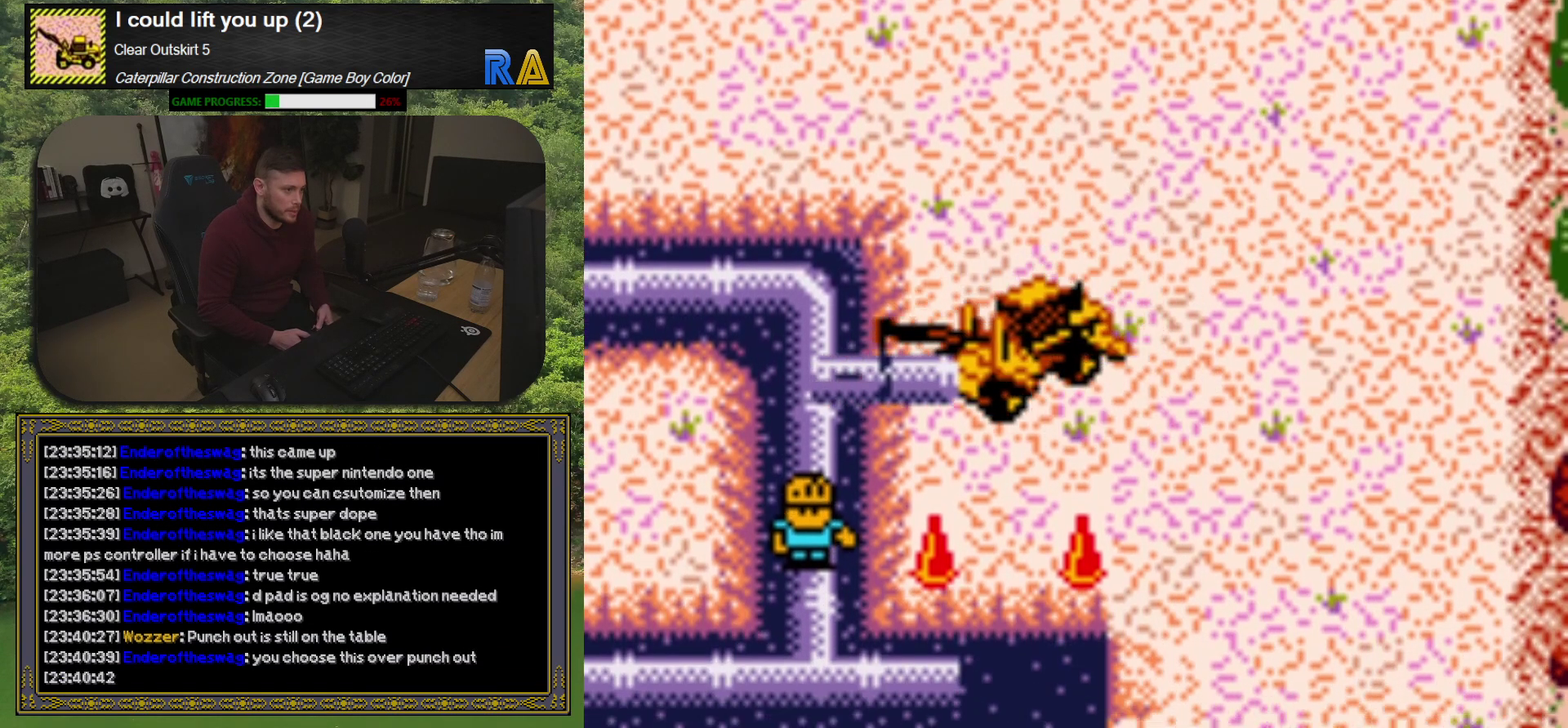
{"buttons": ["DPAD_DOWN"], "events": [[33, "DPAD_LEFT", "up"]]}
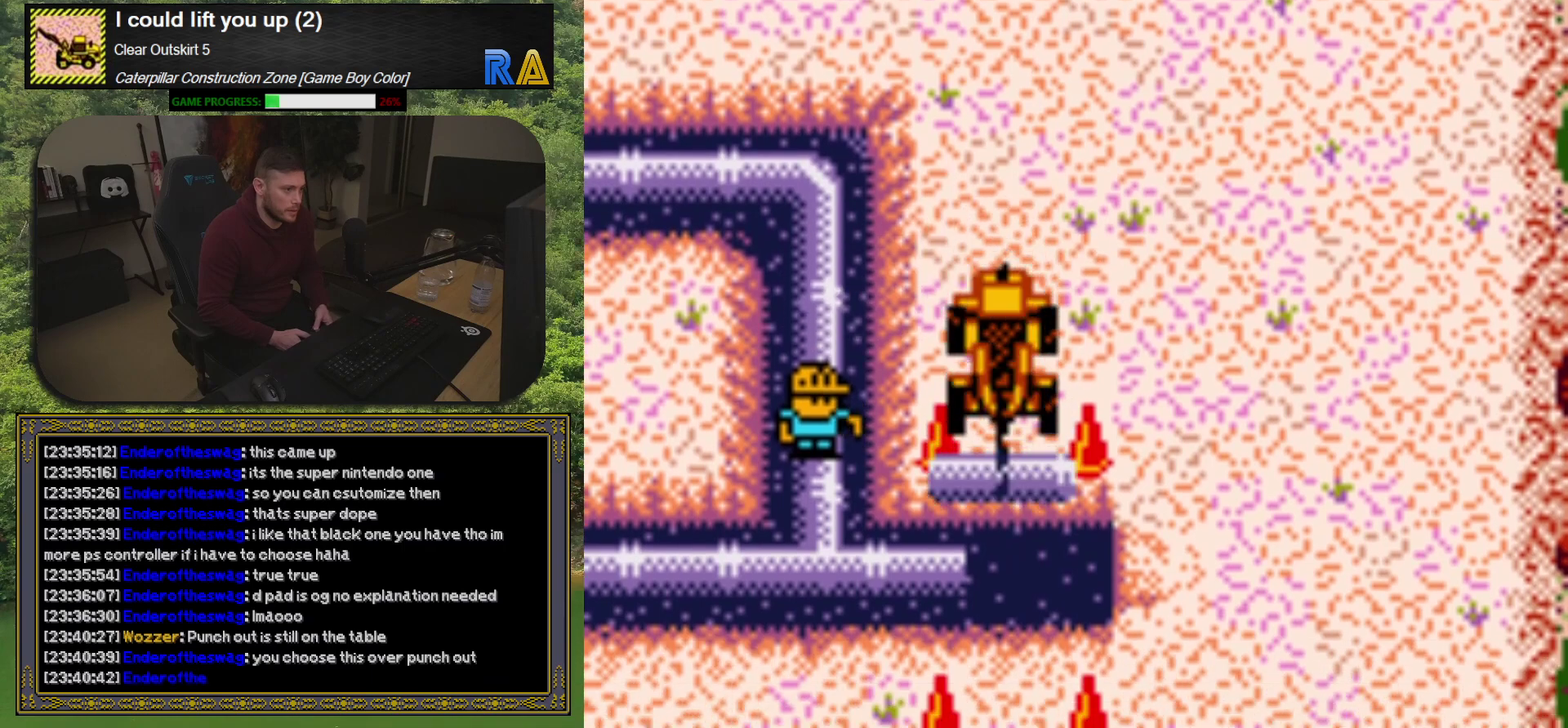
{"buttons": ["A"], "events": [[250, "DPAD_DOWN", "up"], [400, "A", "down"]]}
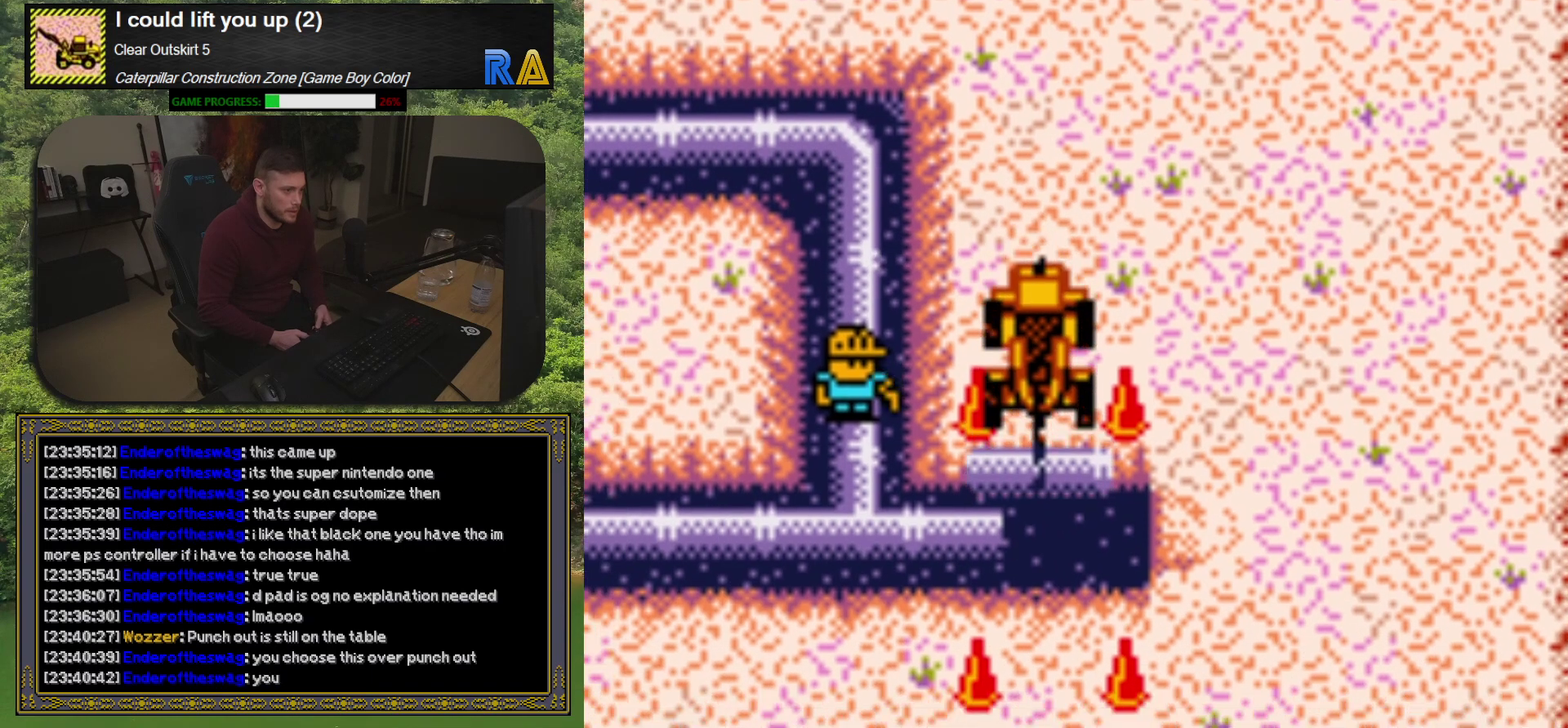
{"buttons": [], "events": [[50, "A", "up"]]}
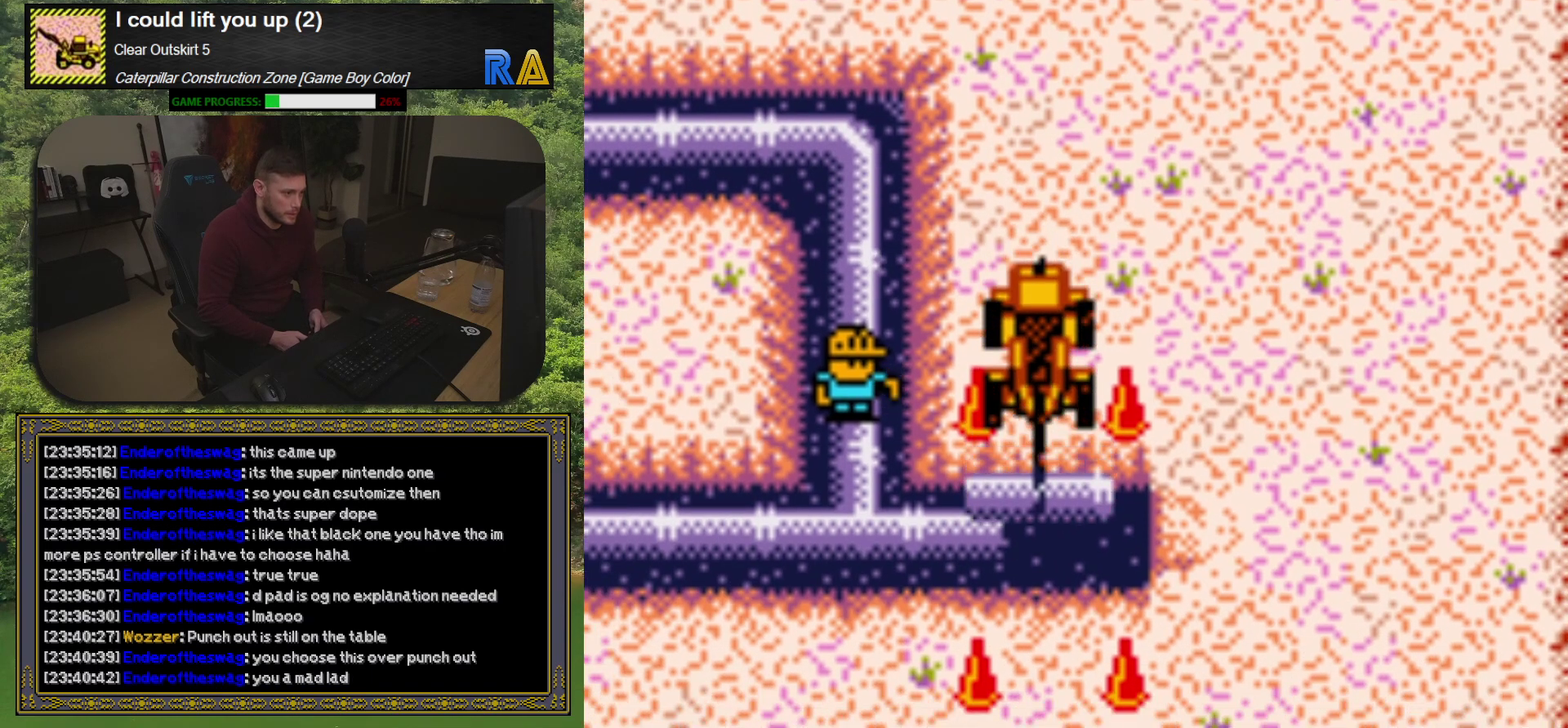
{"buttons": [], "events": []}
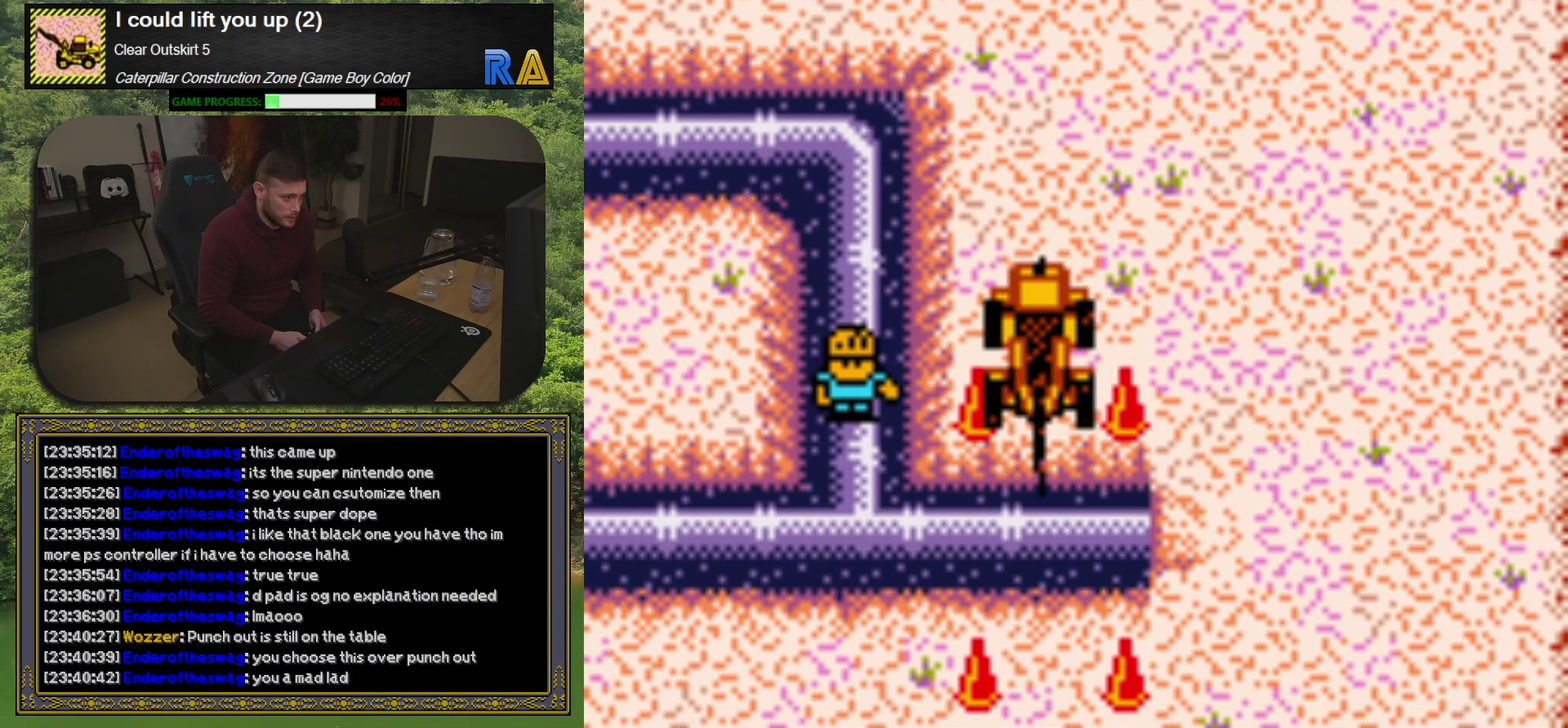
{"buttons": [], "events": []}
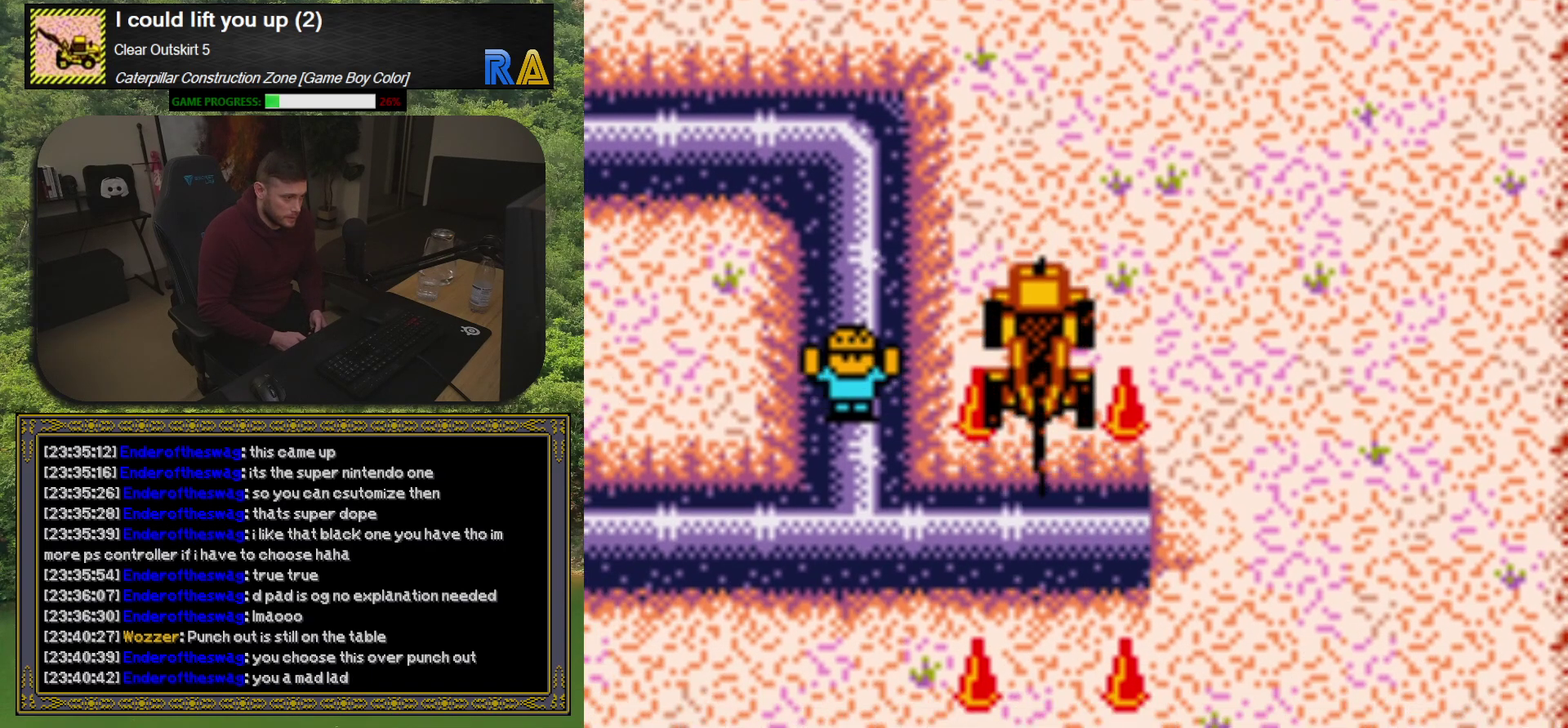
{"buttons": ["DPAD_RIGHT"], "events": [[433, "DPAD_RIGHT", "down"]]}
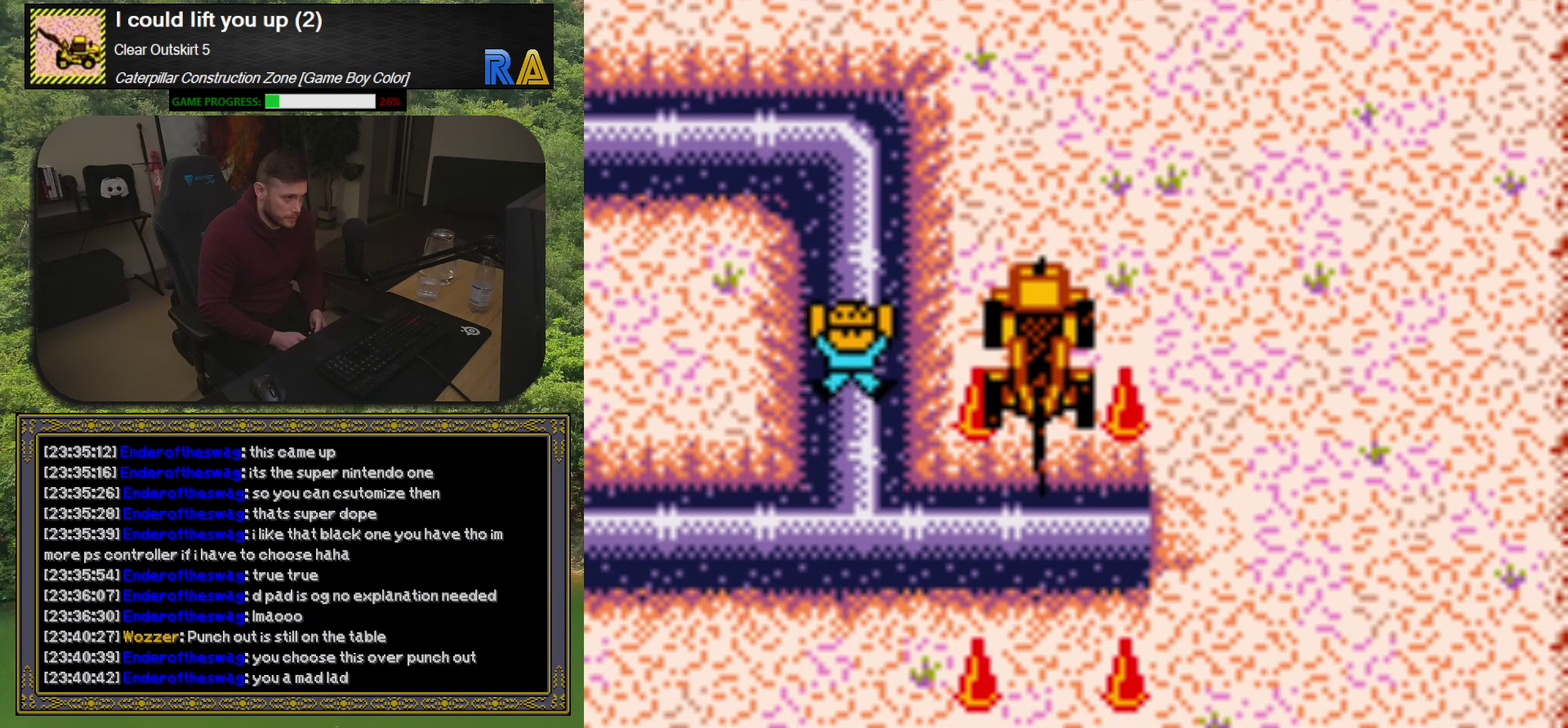
{"buttons": [], "events": [[67, "DPAD_UP", "down"], [183, "DPAD_RIGHT", "up"], [233, "DPAD_UP", "up"]]}
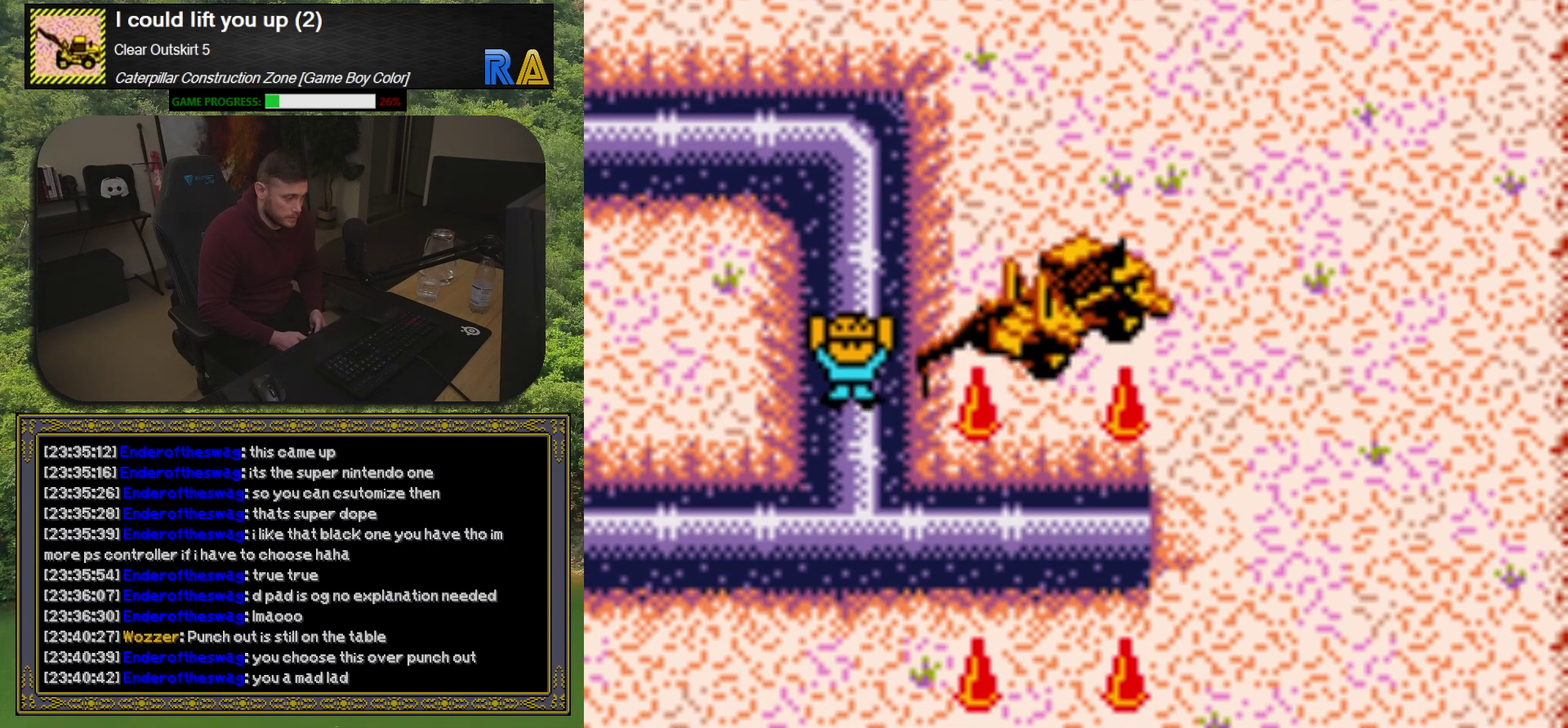
{"buttons": [], "events": []}
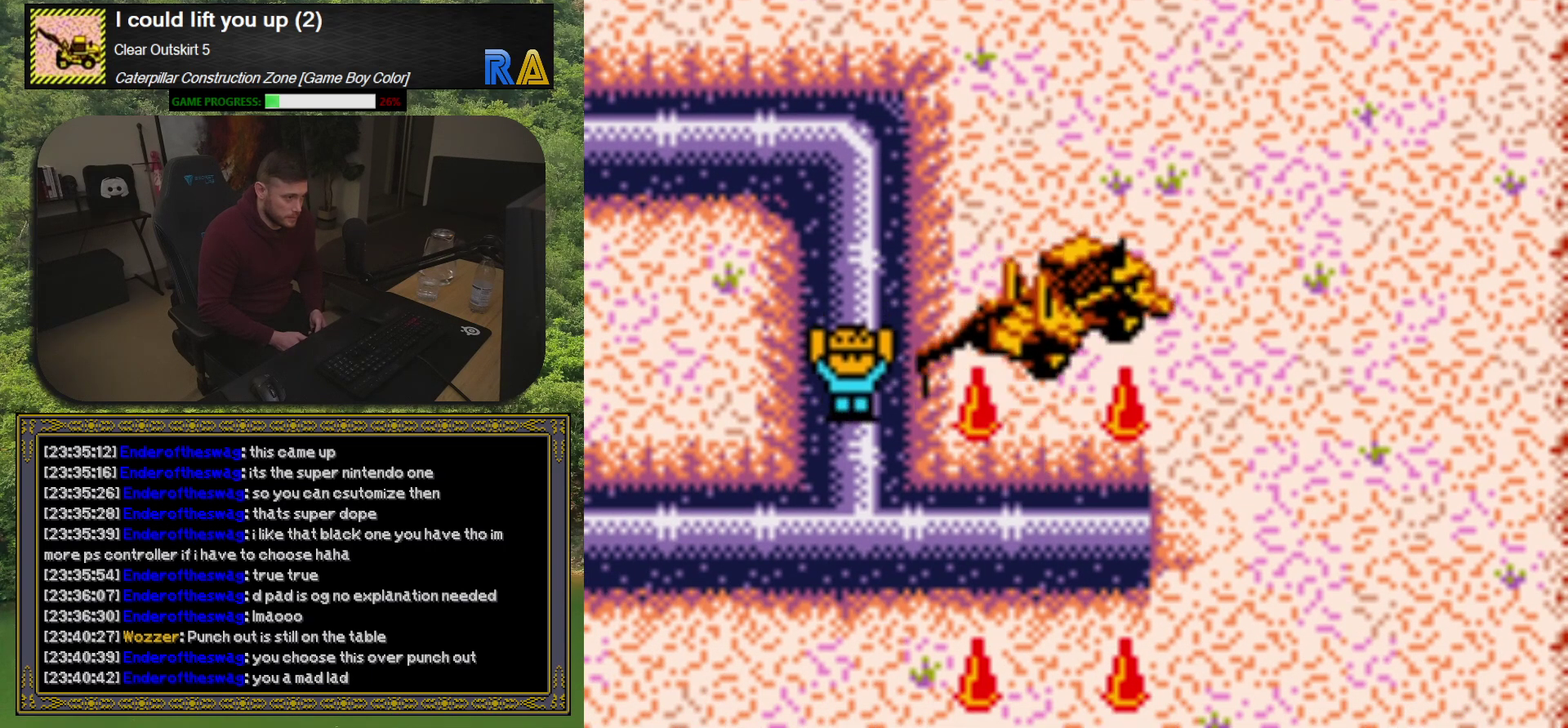
{"buttons": [], "events": []}
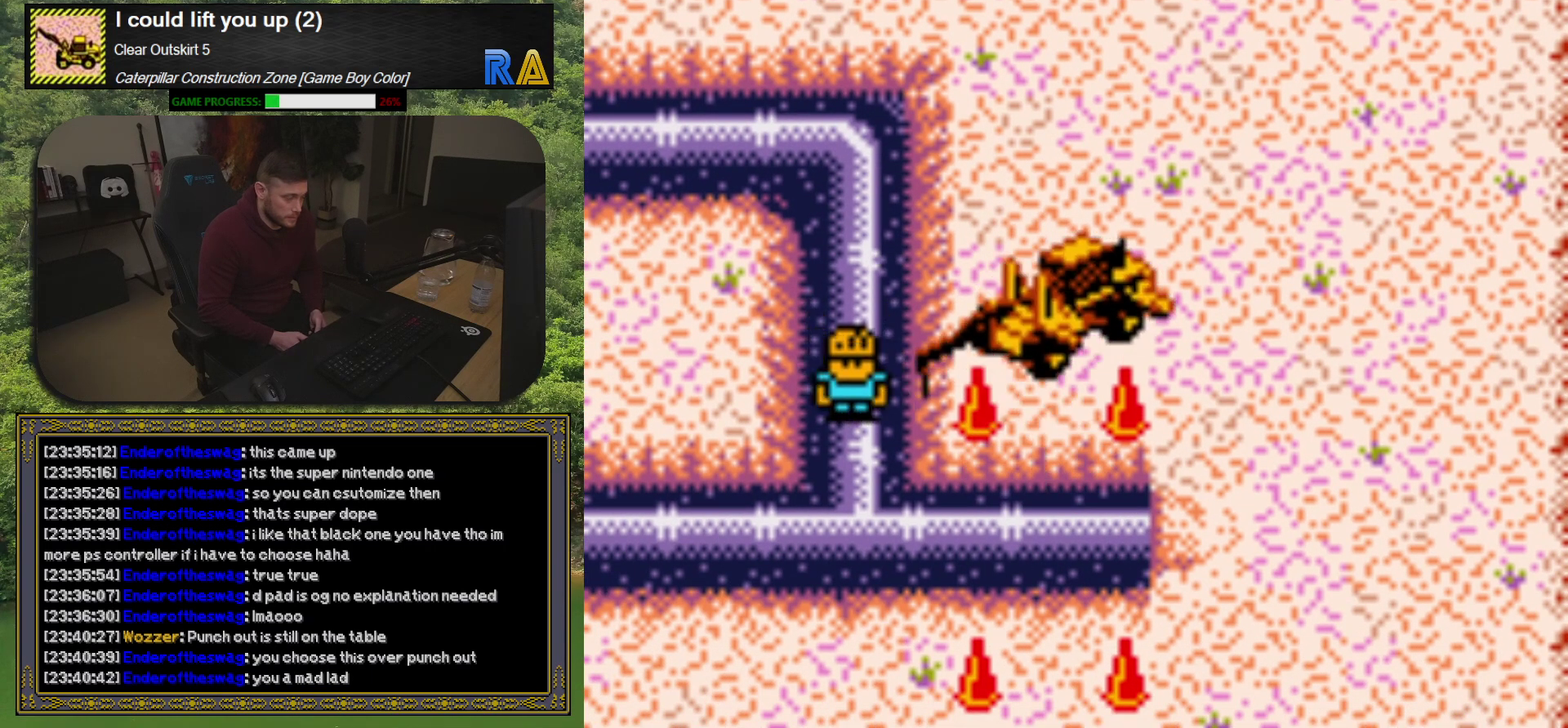
{"buttons": [], "events": [[167, "DPAD_RIGHT", "down"], [417, "DPAD_RIGHT", "up"]]}
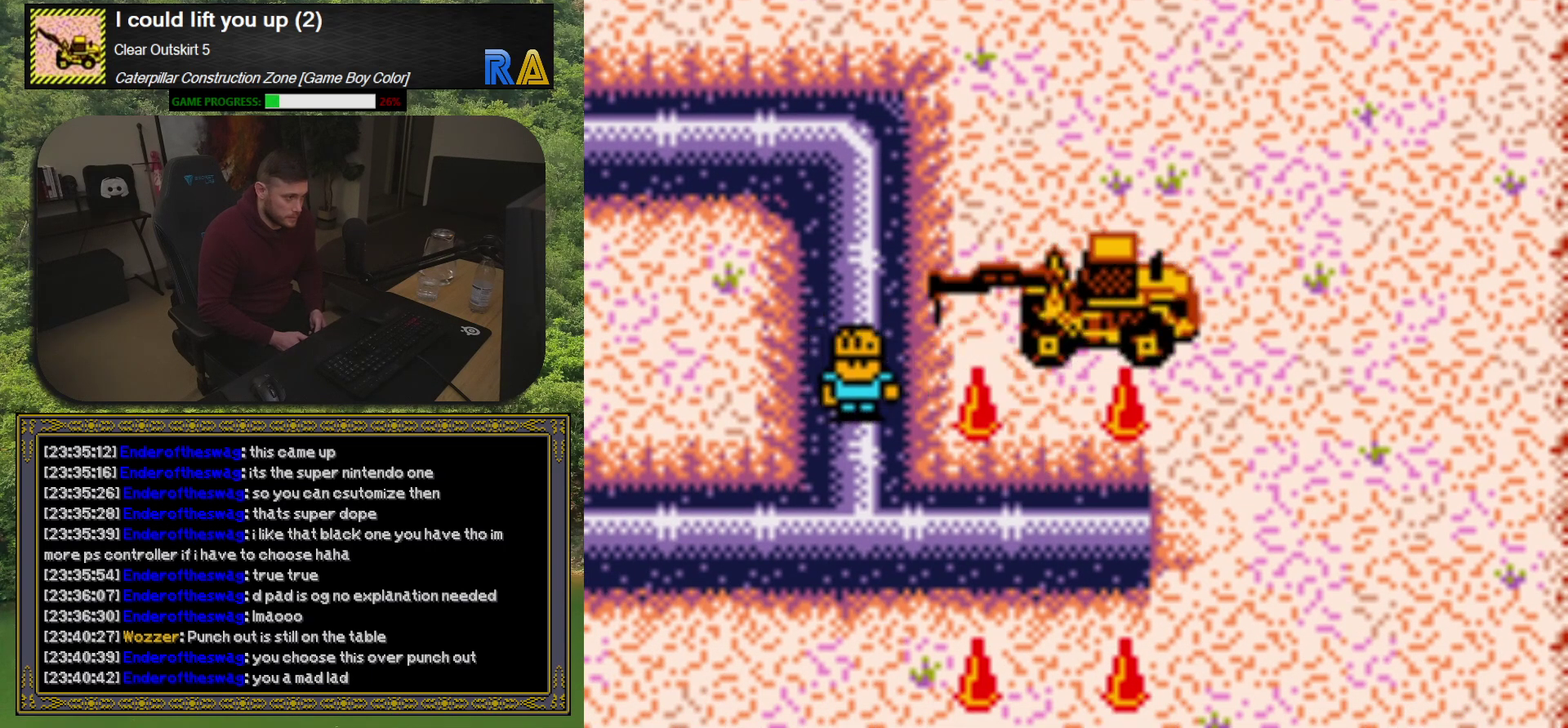
{"buttons": ["DPAD_RIGHT"], "events": [[250, "DPAD_UP", "down"], [450, "DPAD_UP", "up"], [467, "DPAD_RIGHT", "down"]]}